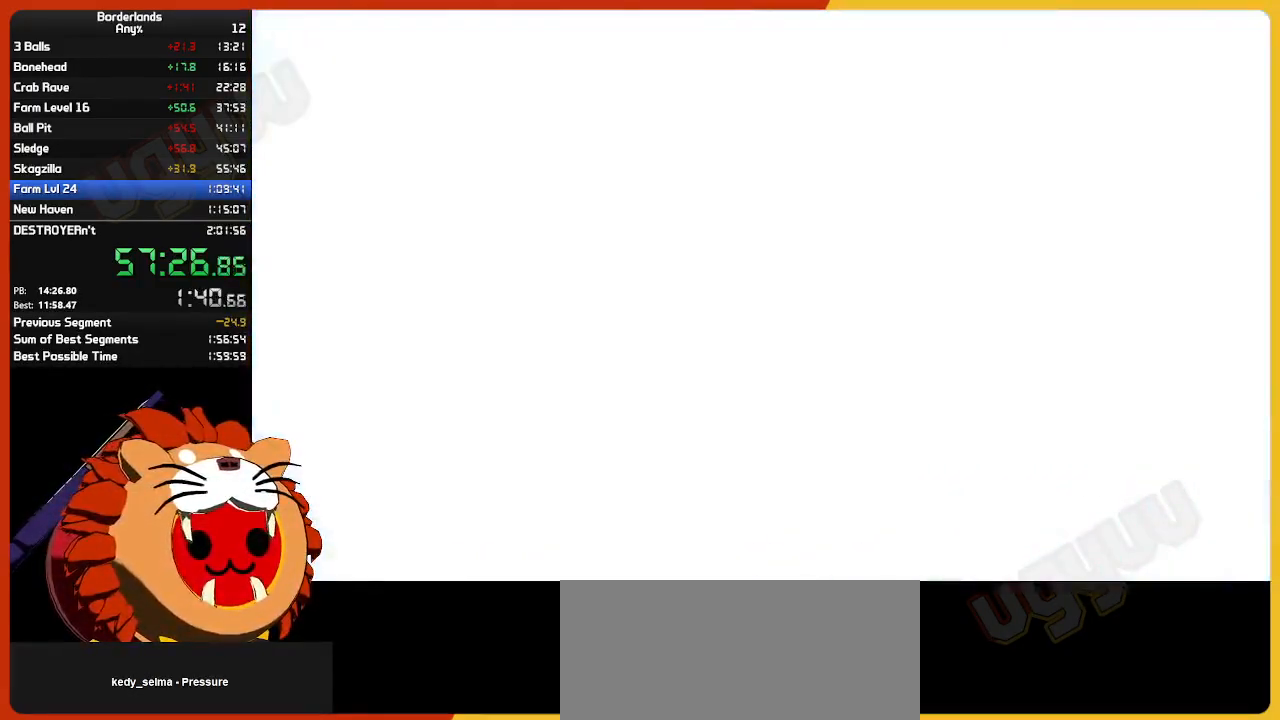
Gameplay with keyboard and mouse; each line is a JSON object with the keys and mouse buttons held at the frame after it. "events" lists presses ("down") and releases ("up") of "1", "2", "3", "4", "5", "a", "alt", "c", "caps_lock", "ctrl", "d", "down", "e", "escape", "f", "g", "left", "q", "r", "return", "right", "s", "shift", "space", "t", "tab", "up", "v", "w", "x", "z", "mouse_left", "mouse_wheel", "mouse_right", "mouse_mb4" and "mouse_mb5" between this image and that frame as [ms after this image, input, new state], when the widget could be followed in between. "mouse_left", "mouse_wheel", "mouse_right", "mouse_mb4", "mouse_mb5" = the "left", "wheel", "right", "mb4", "mb5" buttons of the "mouse" list. No other keys are recorded. "wheel" means that the mouse wheel is clicked or scrolled. "mouse_move" is the direction in which the mouse moves at that frame (one of eight, or "still"), when it could be read.
{"keys": ["w"], "mouse": [], "mouse_move": "right", "events": [[234, "w", "down"], [267, "shift", "down"], [417, "shift", "up"]]}
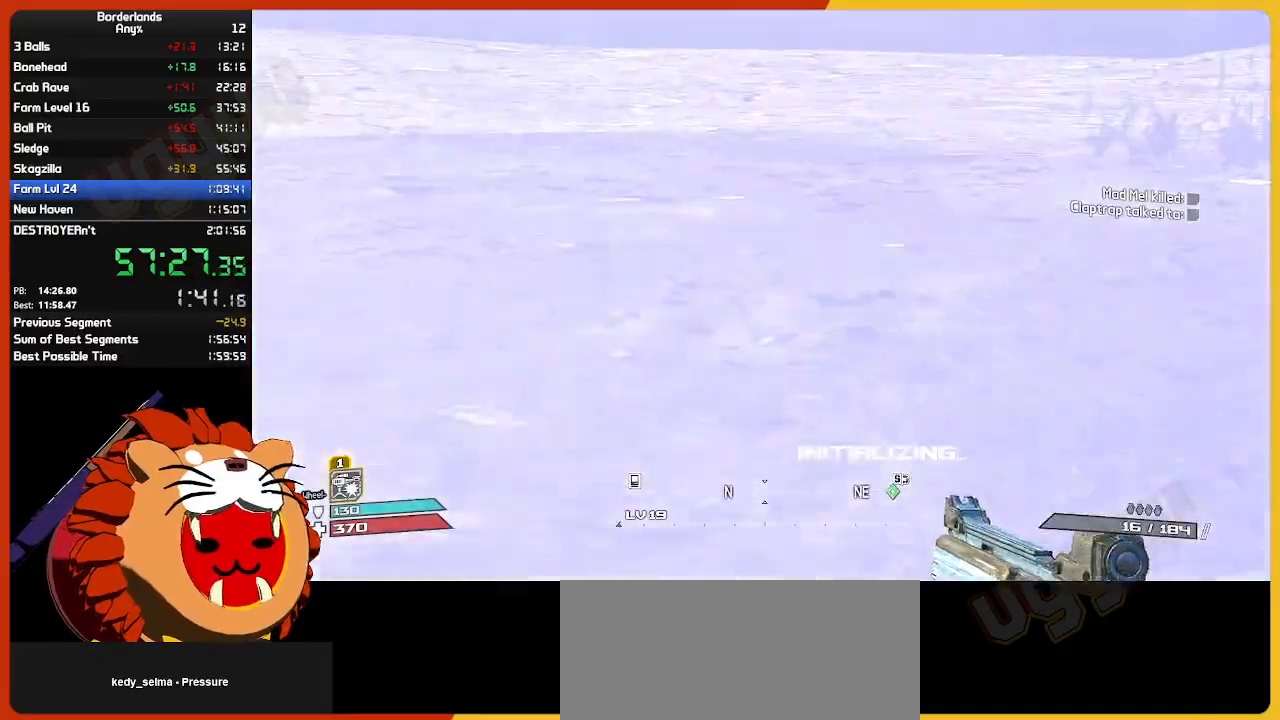
{"keys": ["w"], "mouse": [], "mouse_move": "left", "events": []}
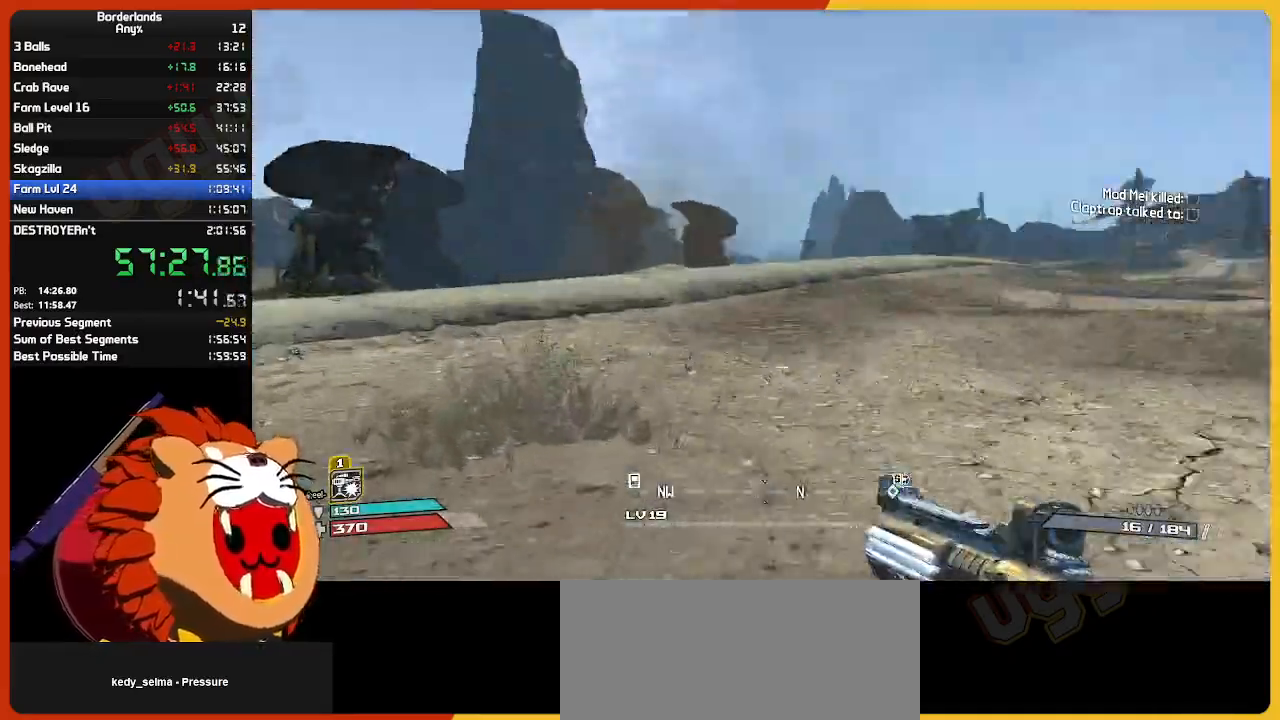
{"keys": ["shift", "w"], "mouse": [], "mouse_move": "left", "events": [[267, "a", "down"], [450, "a", "up"], [484, "shift", "down"]]}
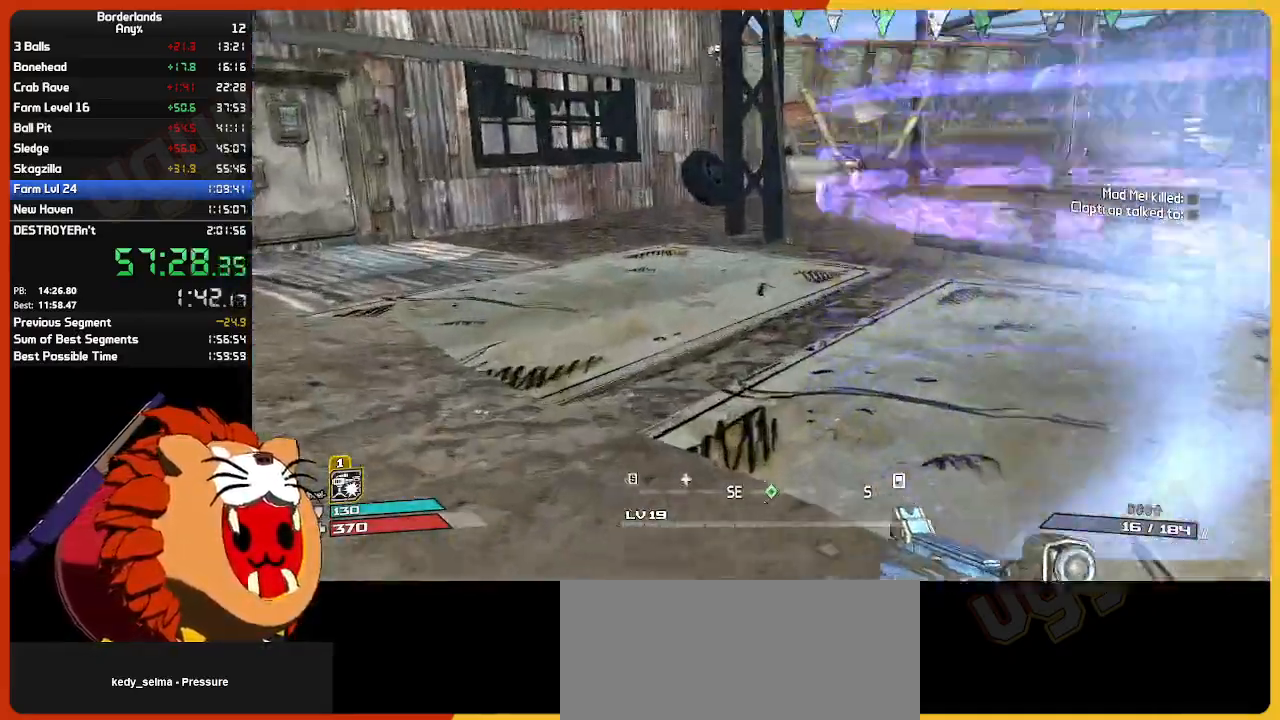
{"keys": ["d", "w"], "mouse": [], "mouse_move": "right", "events": [[184, "shift", "up"], [367, "d", "down"]]}
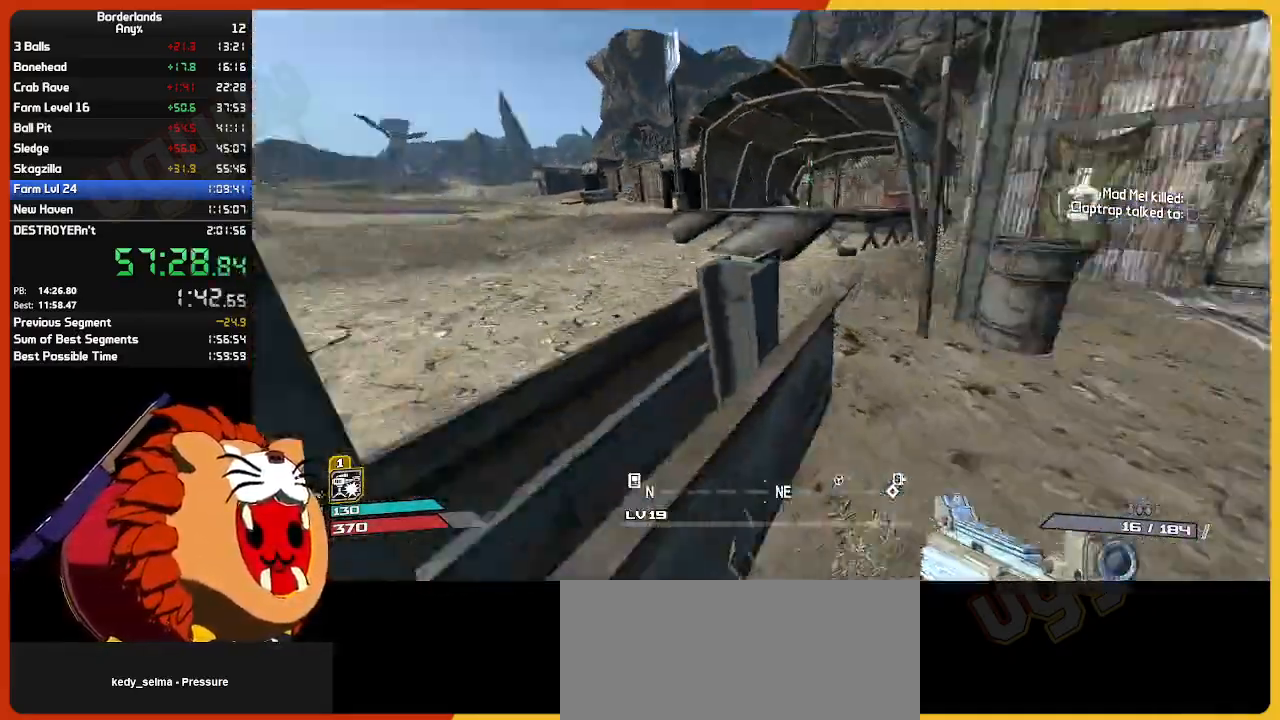
{"keys": ["w"], "mouse": [], "mouse_move": "right", "events": [[150, "d", "up"], [150, "shift", "down"], [284, "shift", "up"]]}
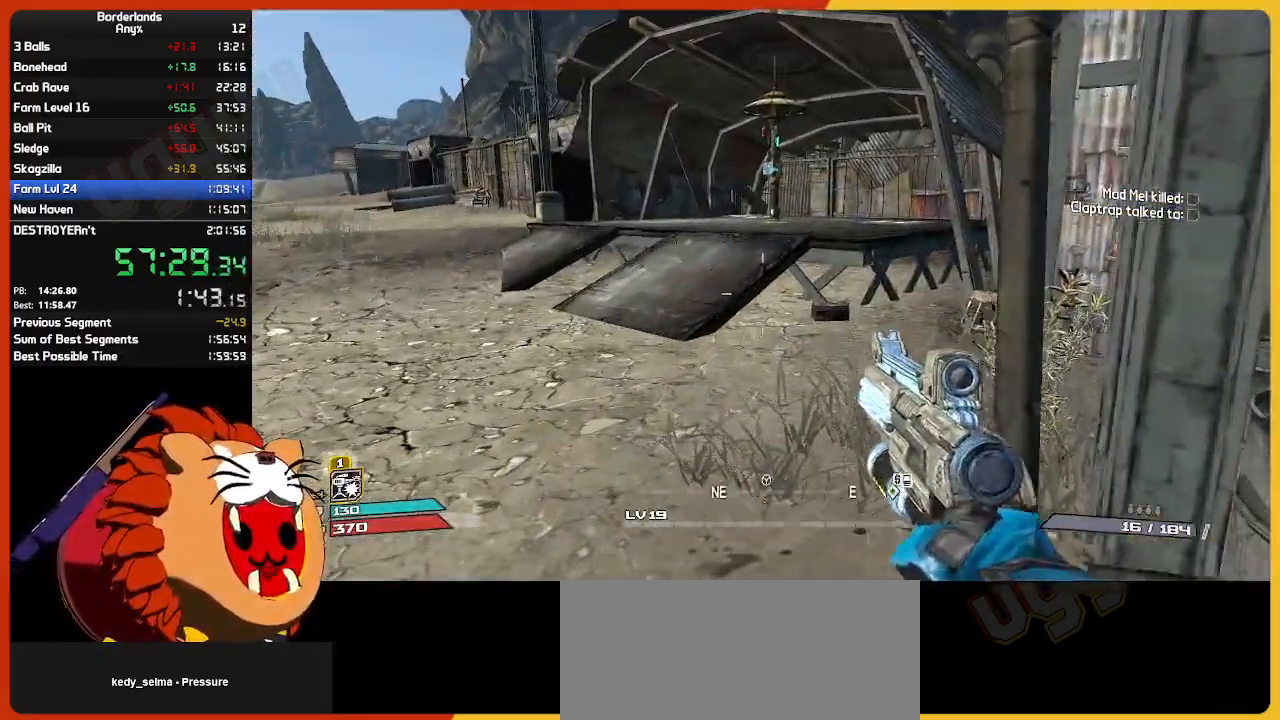
{"keys": [], "mouse": [], "mouse_move": "left", "events": [[17, "q", "down"], [117, "q", "up"], [300, "w", "up"]]}
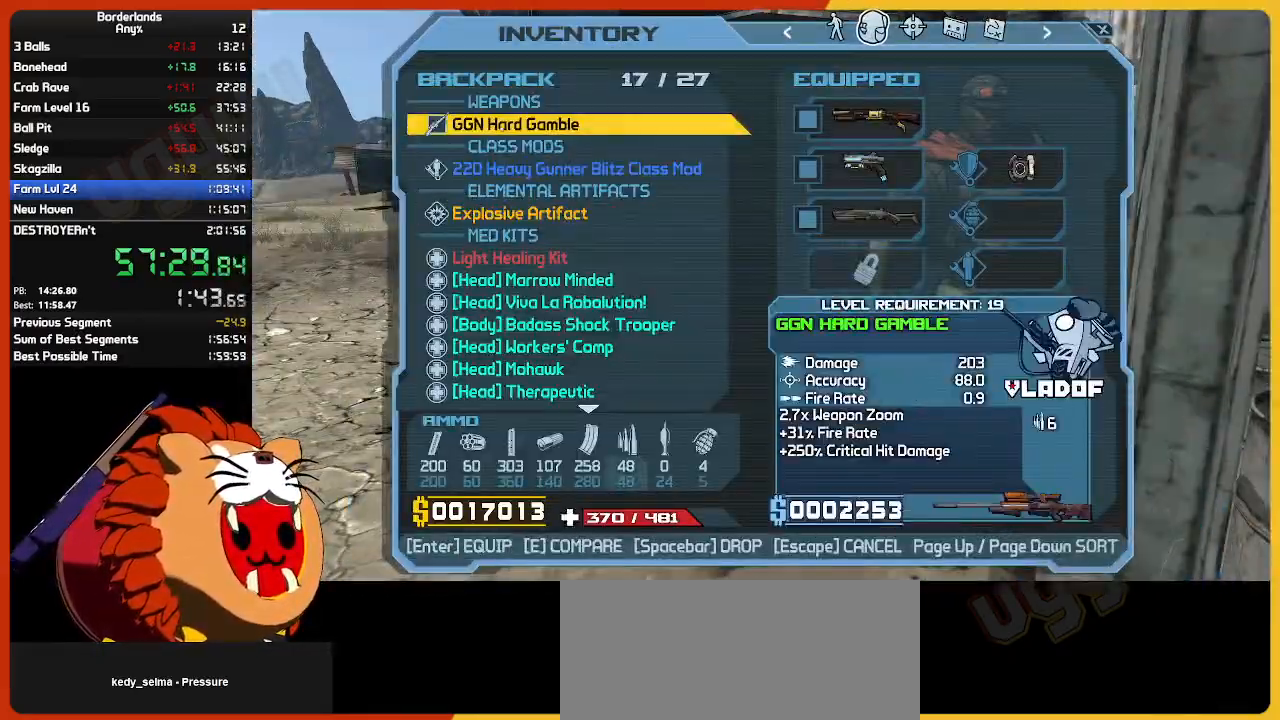
{"keys": [], "mouse": [], "mouse_move": "still", "events": [[417, "mouse_left", "down"], [500, "mouse_left", "up"]]}
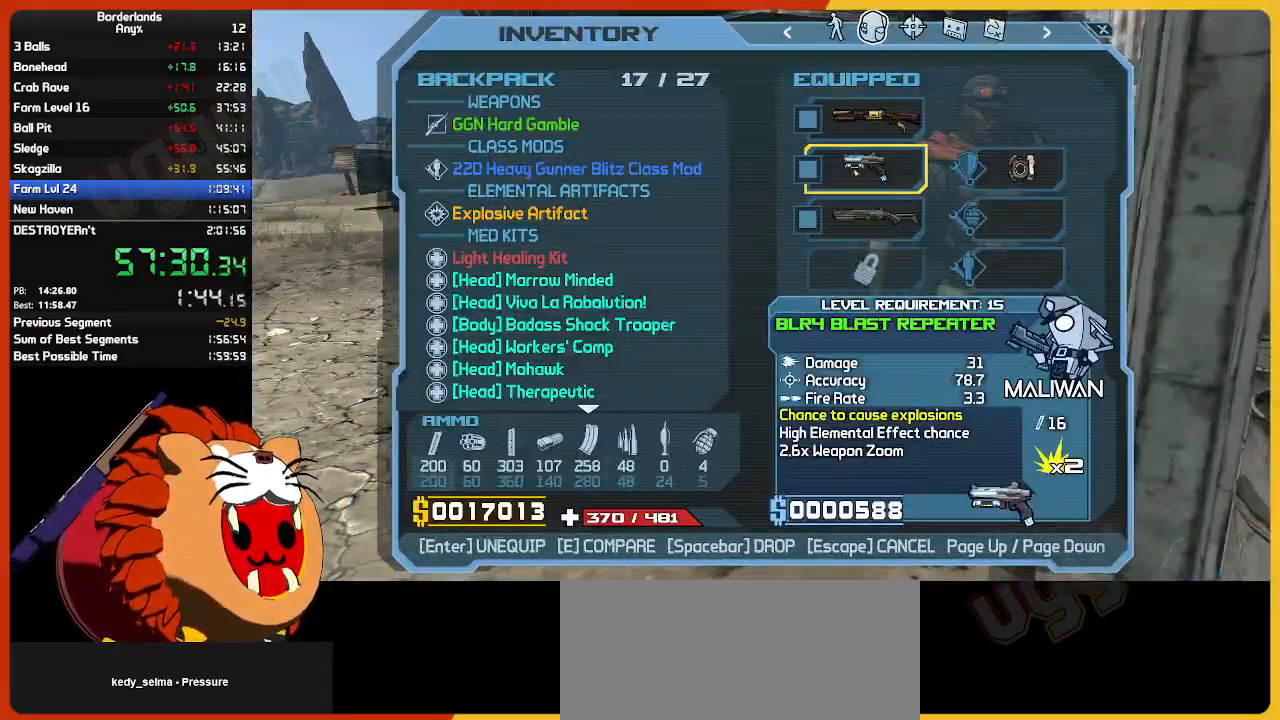
{"keys": ["escape"], "mouse": [], "mouse_move": "still", "events": [[200, "mouse_left", "down"], [284, "mouse_left", "up"], [484, "escape", "down"]]}
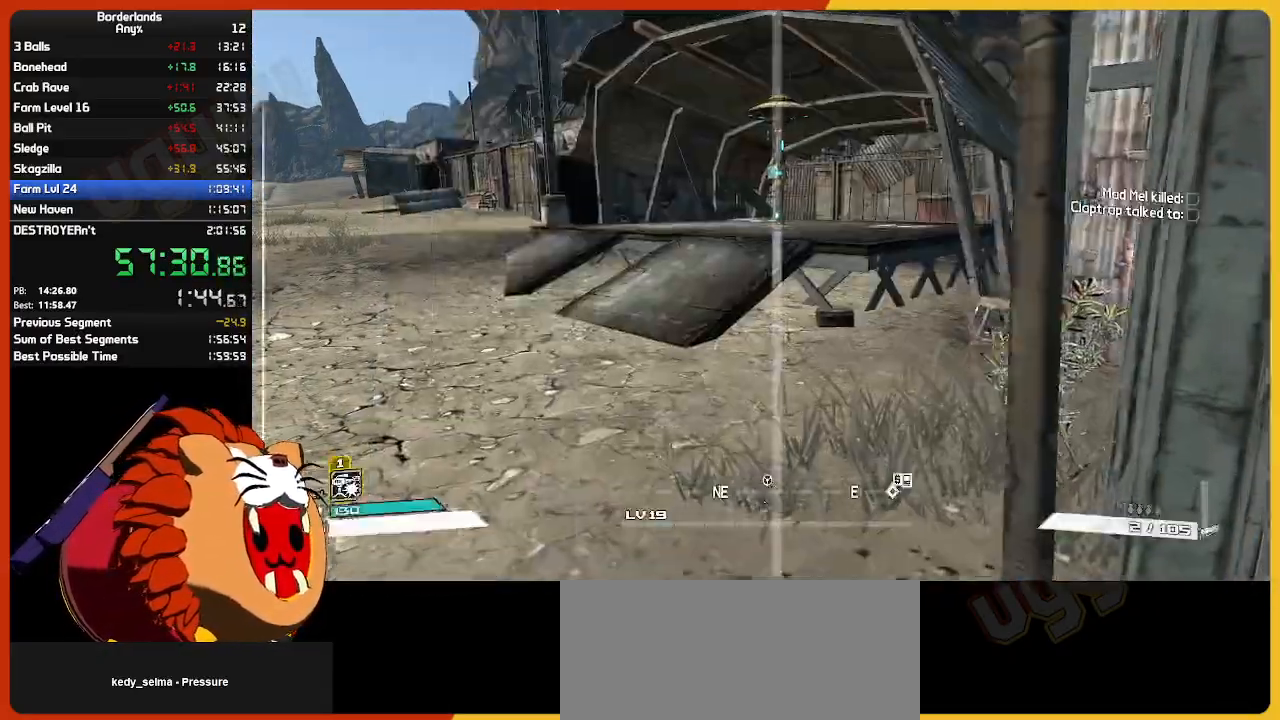
{"keys": ["w"], "mouse": [], "mouse_move": "still", "events": [[67, "escape", "up"], [167, "w", "down"], [250, "shift", "down"], [484, "shift", "up"]]}
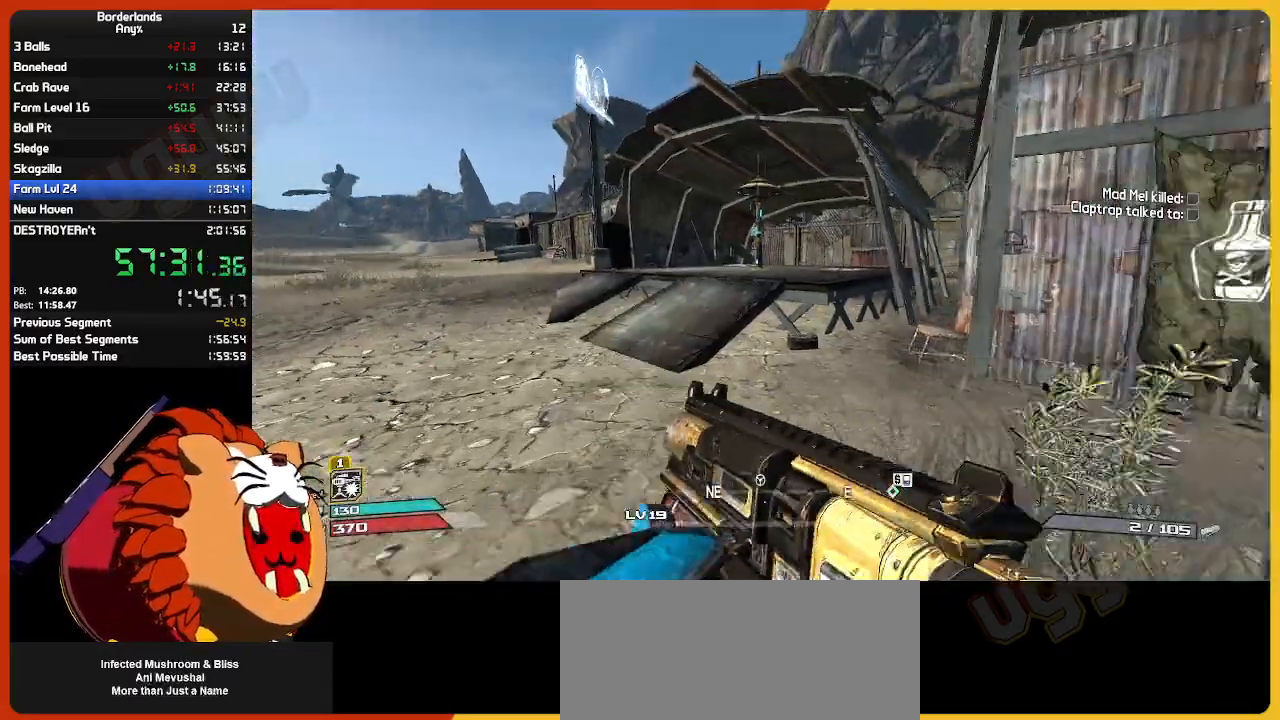
{"keys": ["space", "w"], "mouse": [], "mouse_move": "still", "events": [[500, "space", "down"]]}
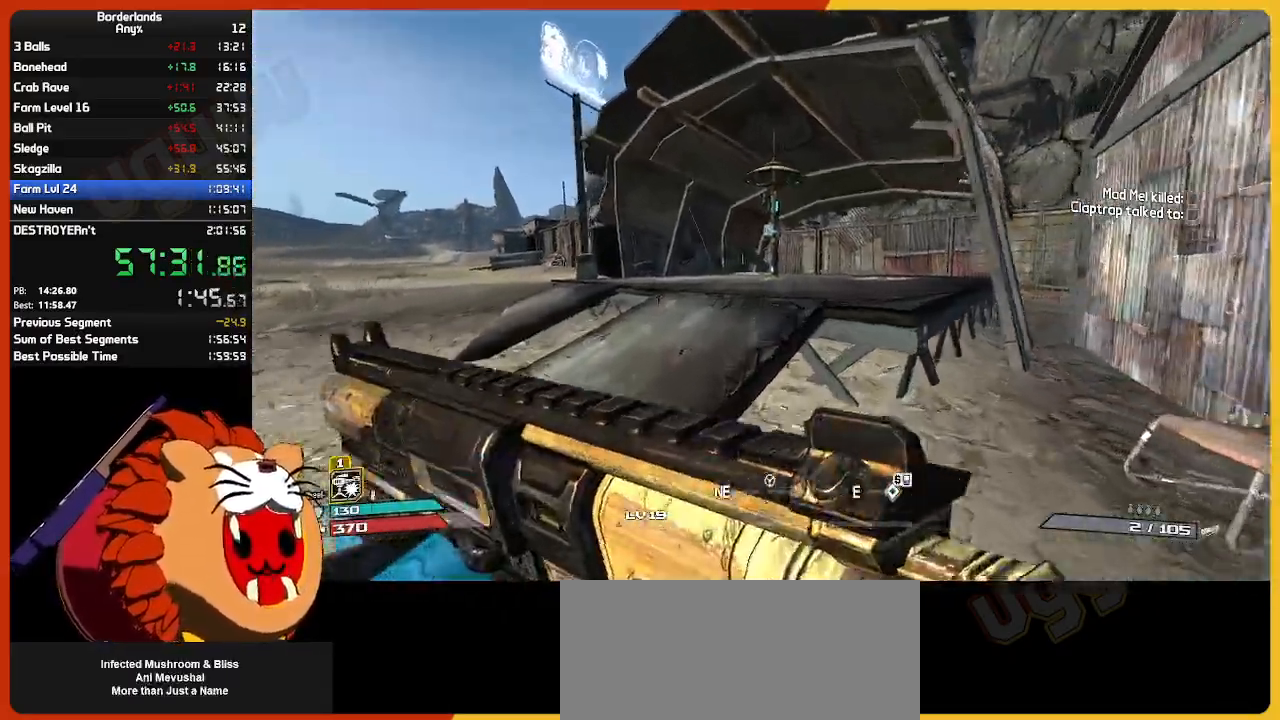
{"keys": ["w"], "mouse": [], "mouse_move": "still", "events": [[200, "space", "up"], [250, "d", "down"], [434, "d", "up"]]}
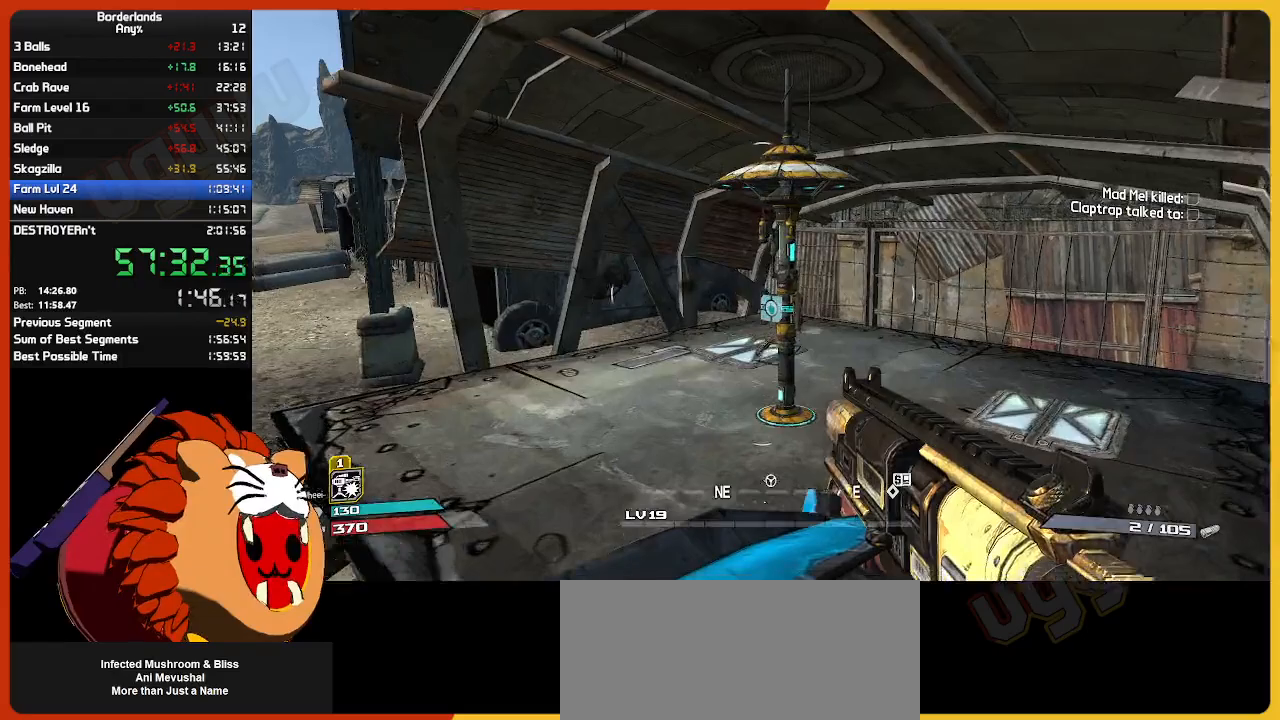
{"keys": [], "mouse": [], "mouse_move": "left", "events": [[67, "q", "down"], [167, "q", "up"], [250, "w", "up"]]}
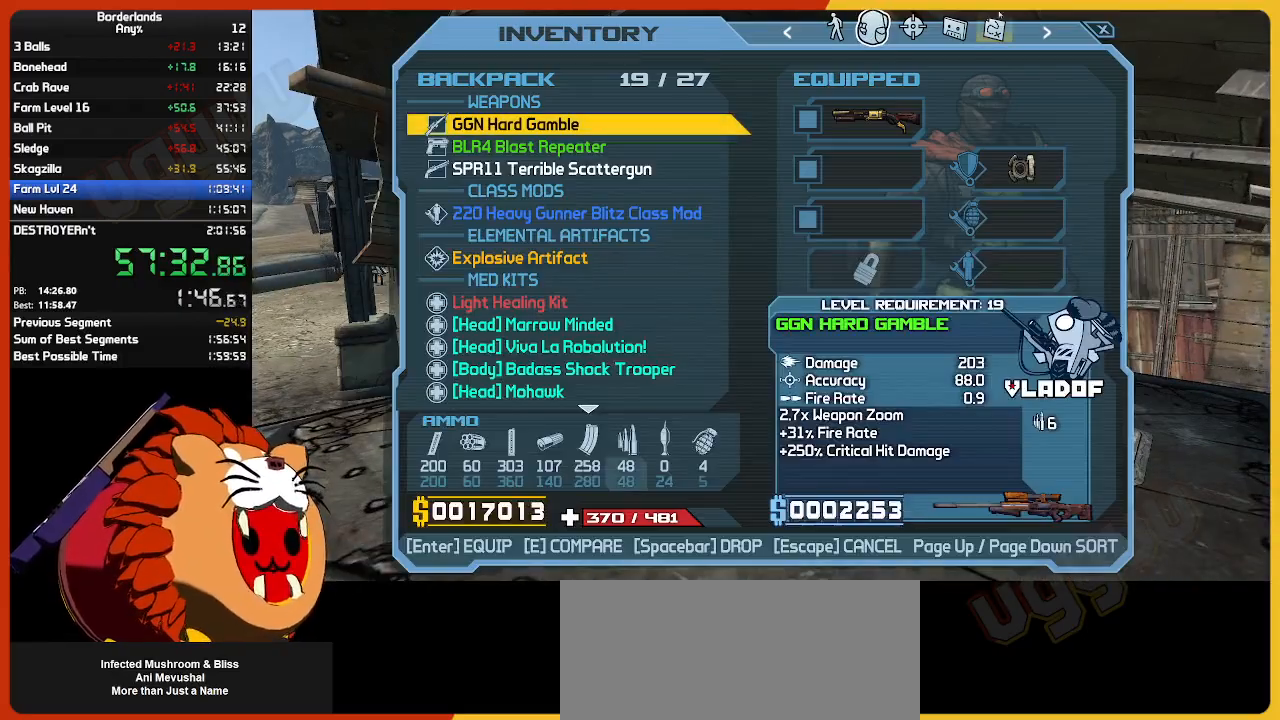
{"keys": [], "mouse": [], "mouse_move": "down-left", "events": [[234, "mouse_left", "down"], [317, "mouse_left", "up"]]}
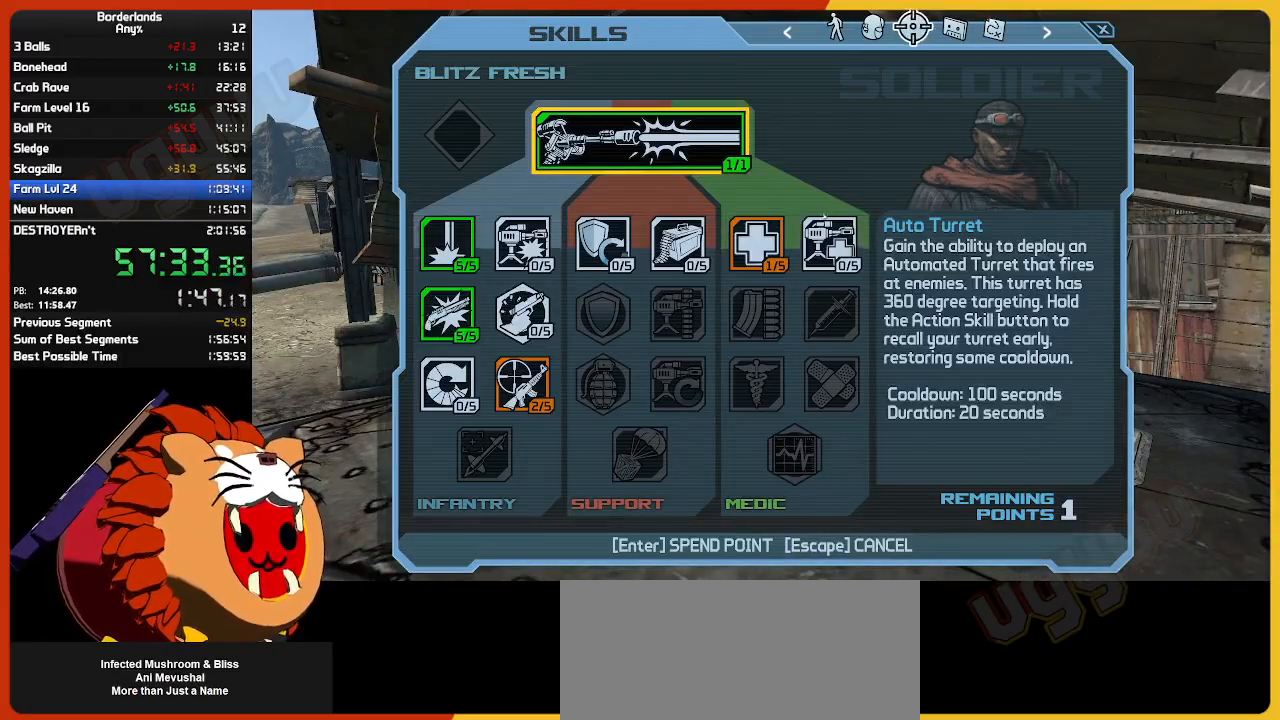
{"keys": [], "mouse": [], "mouse_move": "still", "events": [[200, "mouse_left", "down"], [284, "mouse_left", "up"], [334, "escape", "down"], [434, "escape", "up"]]}
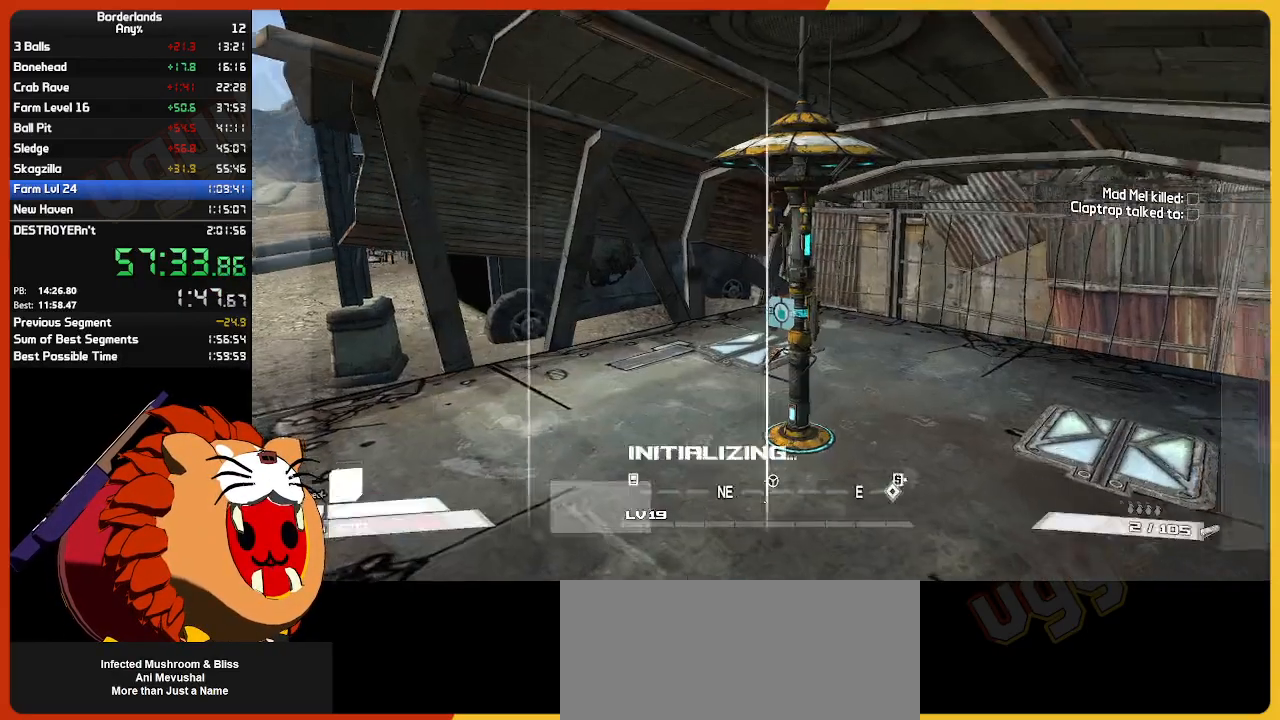
{"keys": [], "mouse": [], "mouse_move": "still", "events": [[67, "w", "down"], [400, "e", "down"], [450, "w", "up"], [484, "e", "up"]]}
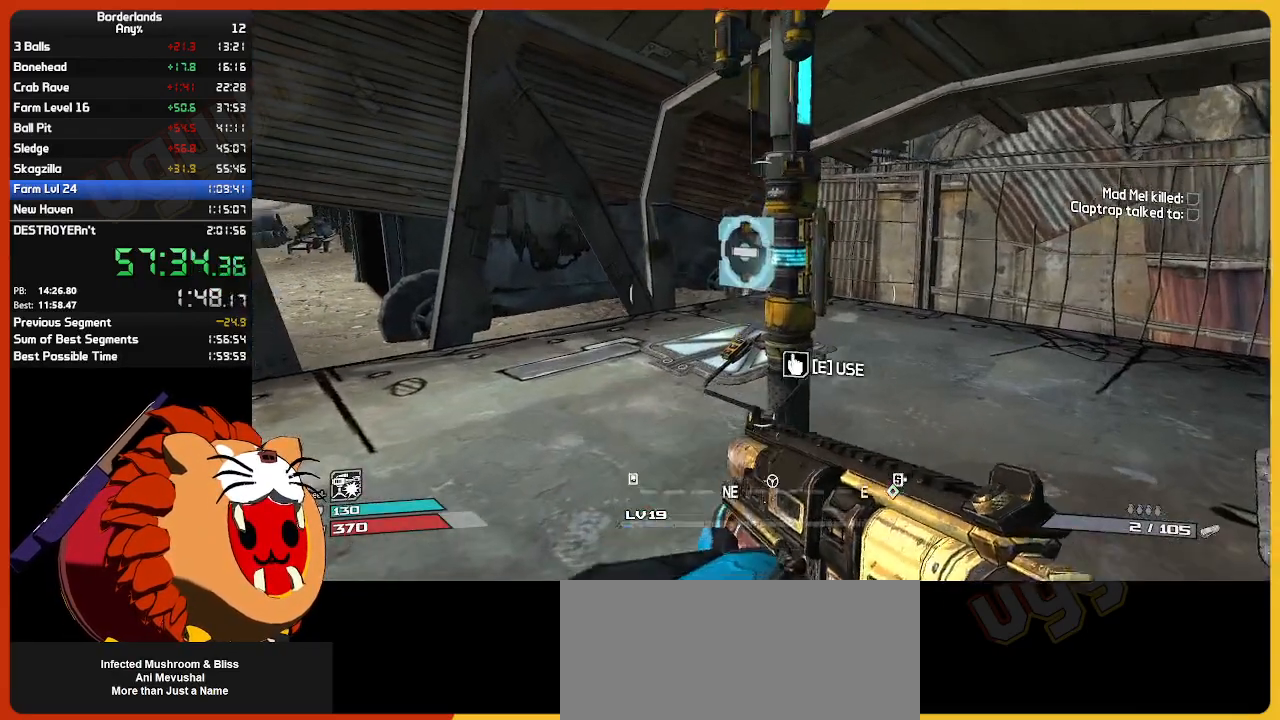
{"keys": [], "mouse": [], "mouse_move": "still", "events": [[217, "down", "down"], [417, "down", "up"]]}
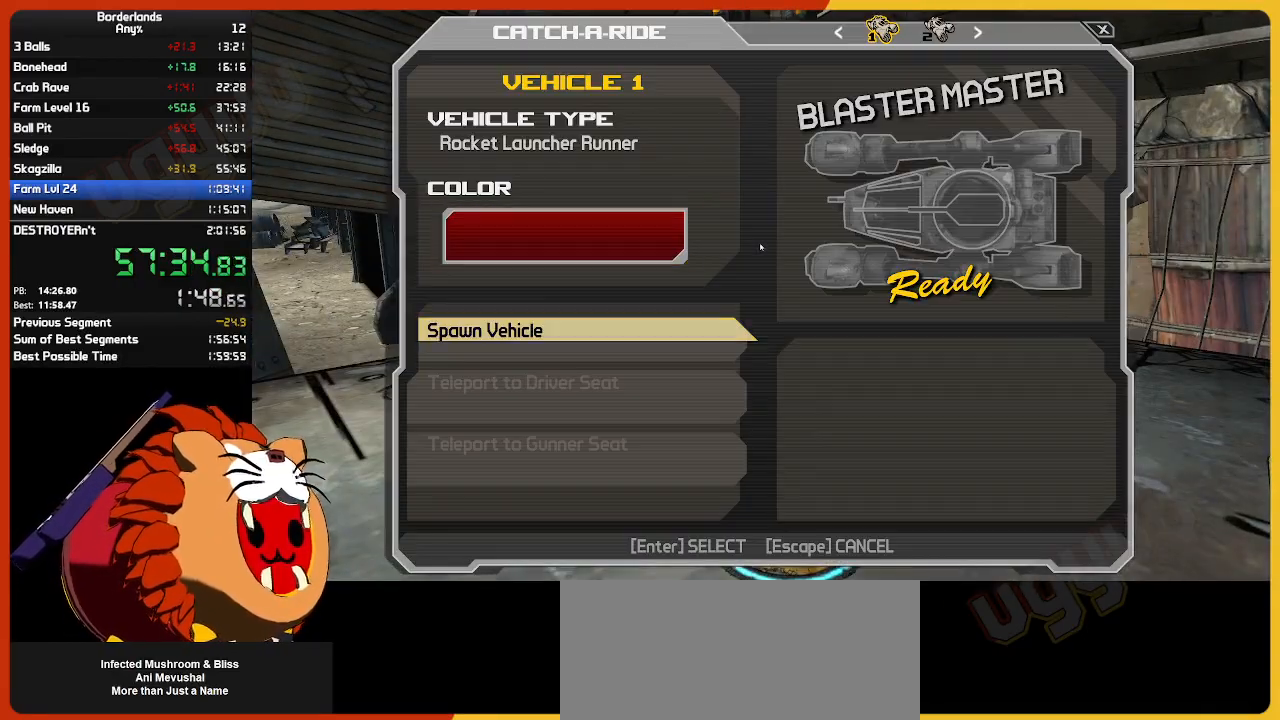
{"keys": ["up"], "mouse": [], "mouse_move": "still", "events": [[17, "down", "down"], [100, "down", "up"], [200, "down", "down"], [284, "down", "up"], [467, "up", "down"]]}
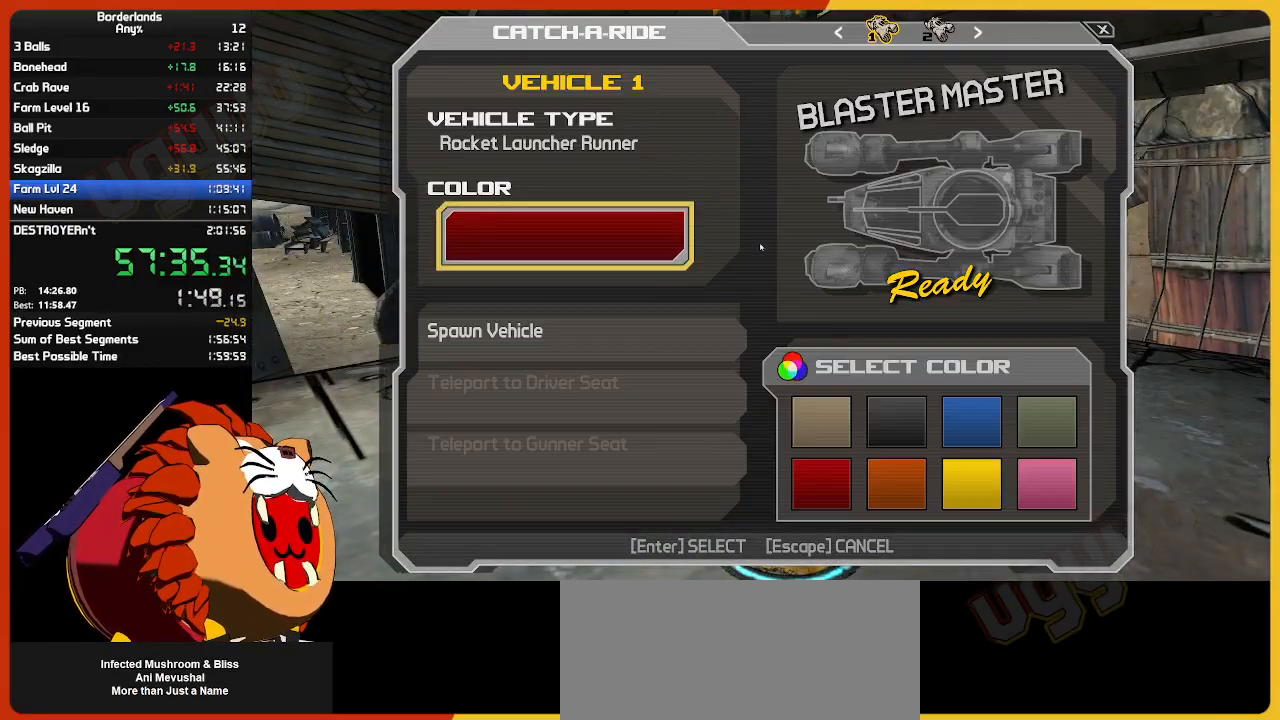
{"keys": ["down", "return"], "mouse": [], "mouse_move": "still", "events": [[17, "up", "up"], [167, "down", "down"], [300, "return", "down"], [400, "return", "up"], [500, "return", "down"]]}
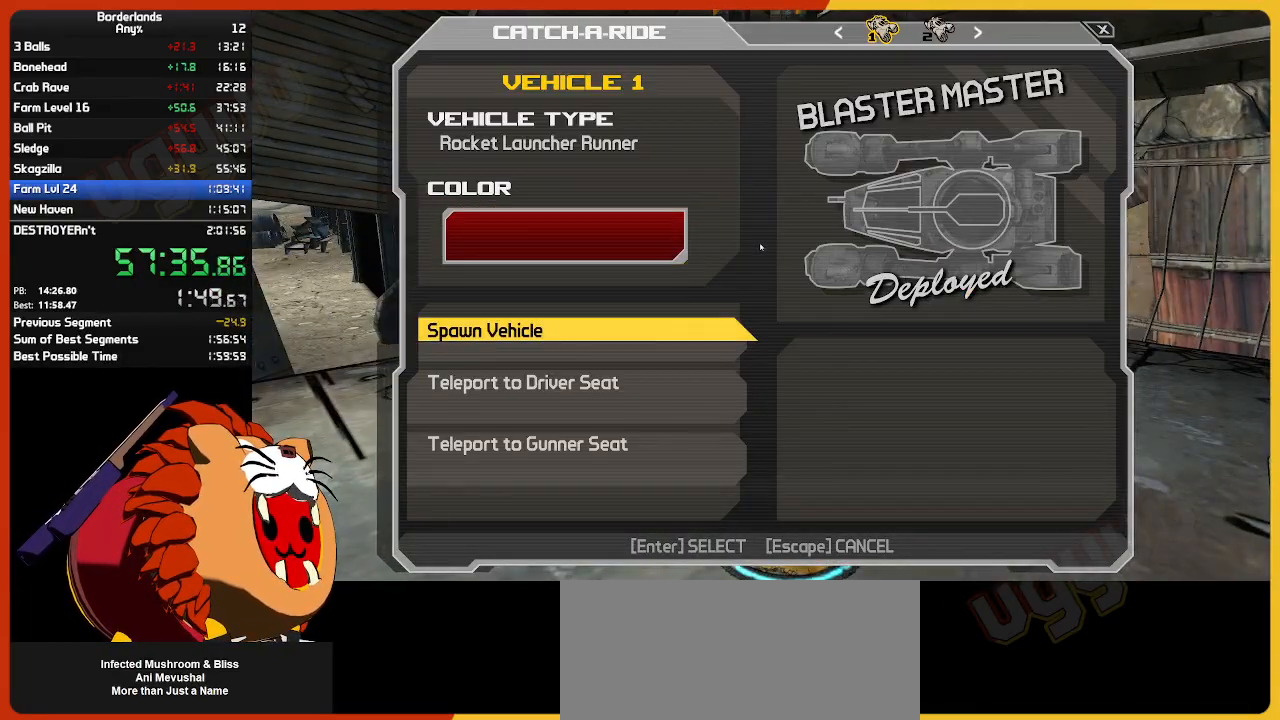
{"keys": ["down"], "mouse": [], "mouse_move": "still", "events": [[34, "down", "up"], [34, "return", "up"], [367, "down", "down"]]}
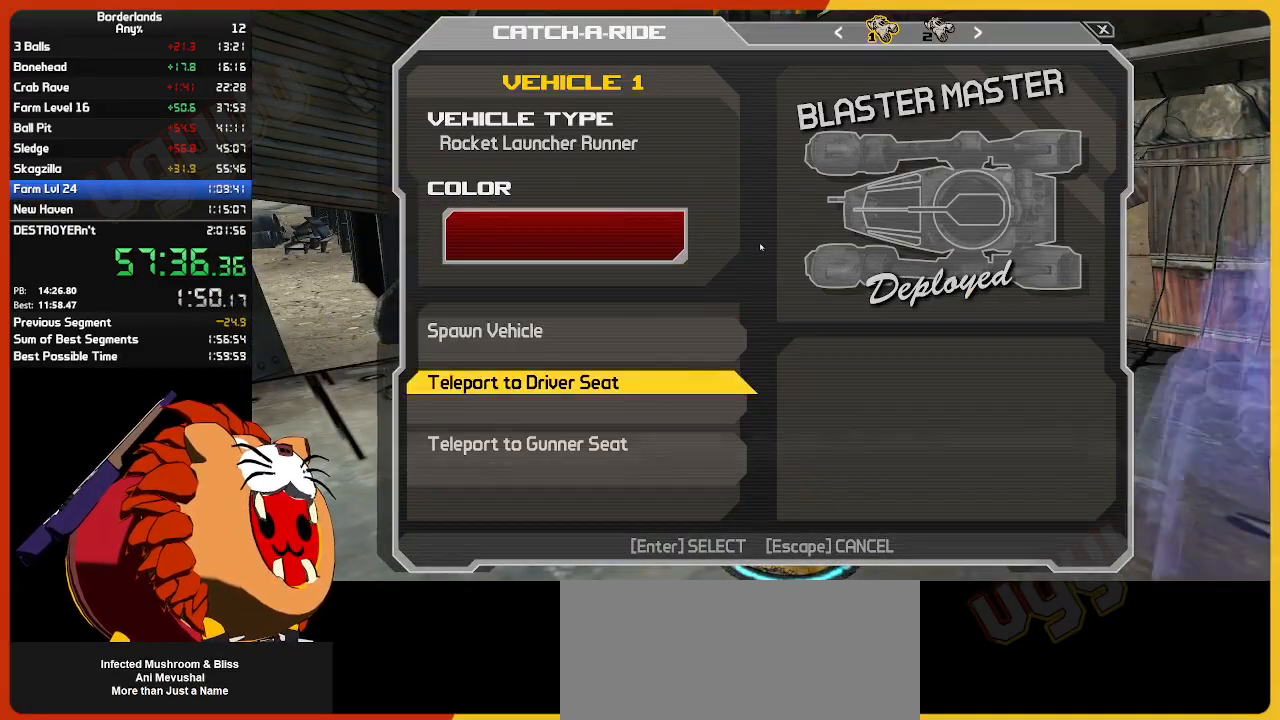
{"keys": [], "mouse": [], "mouse_move": "left", "events": [[50, "return", "down"], [100, "down", "up"], [100, "return", "up"]]}
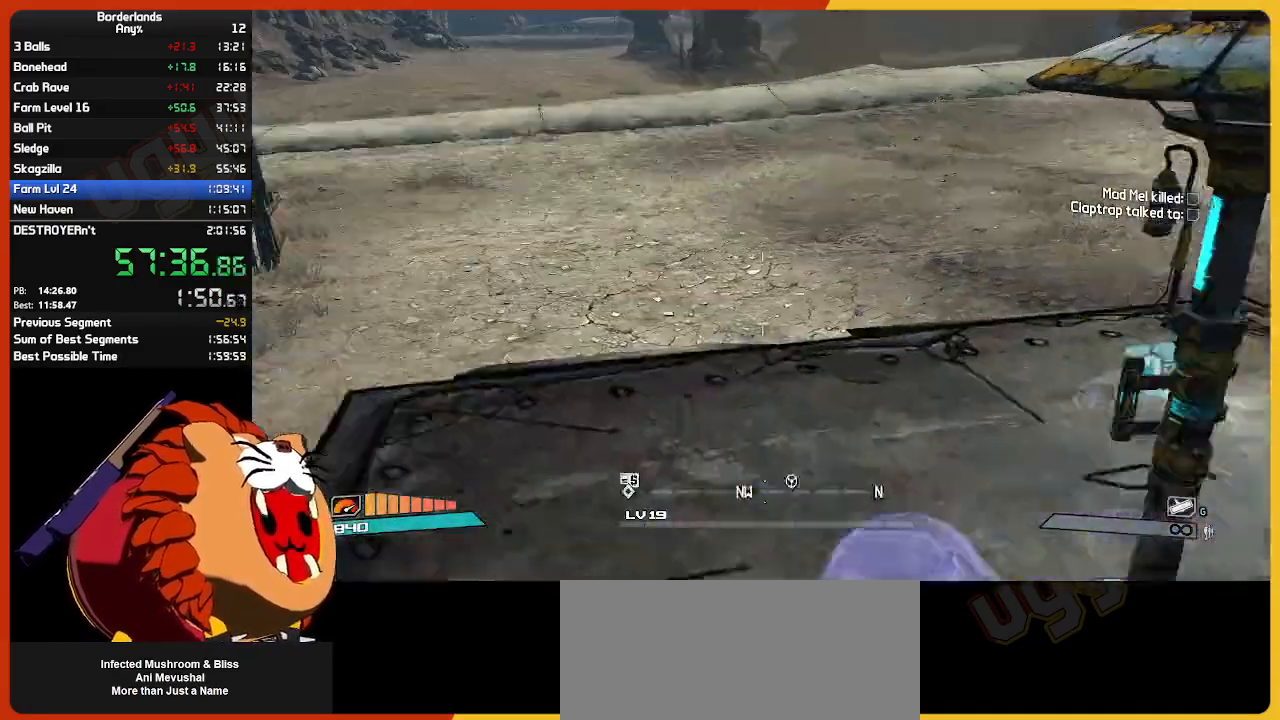
{"keys": ["w"], "mouse": [], "mouse_move": "up-left", "events": [[34, "w", "down"]]}
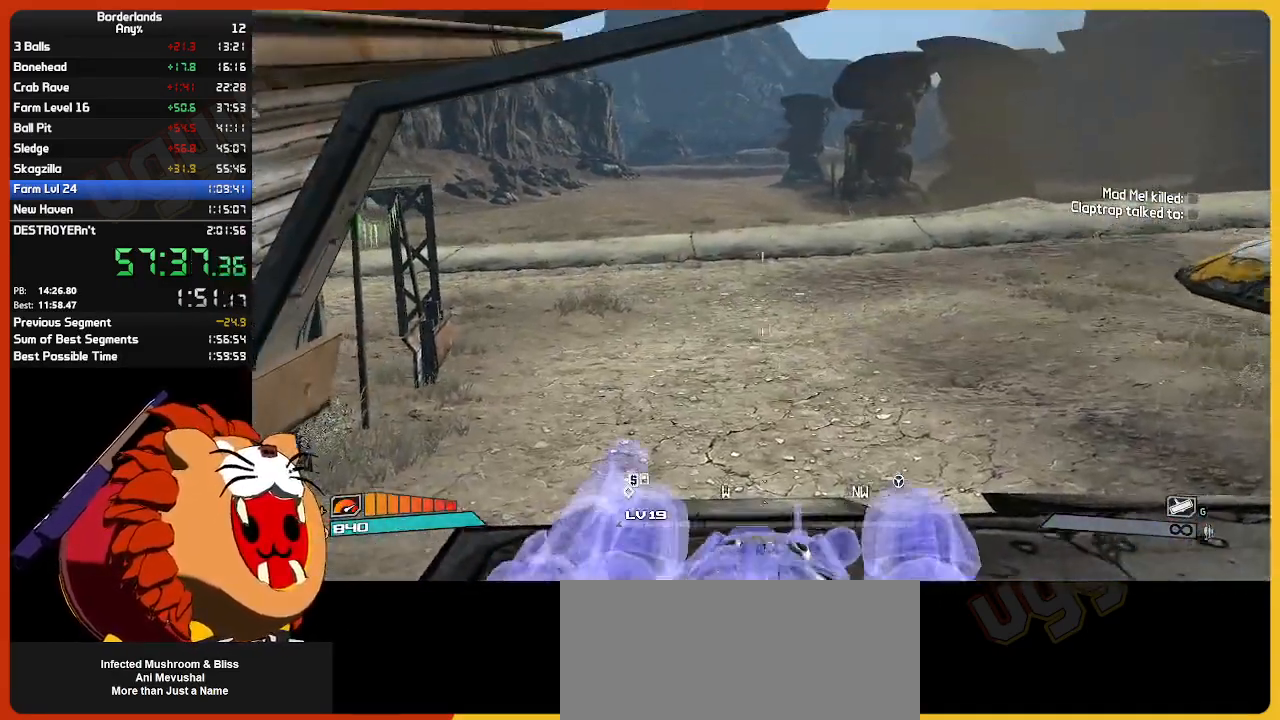
{"keys": ["w"], "mouse": [], "mouse_move": "still"}
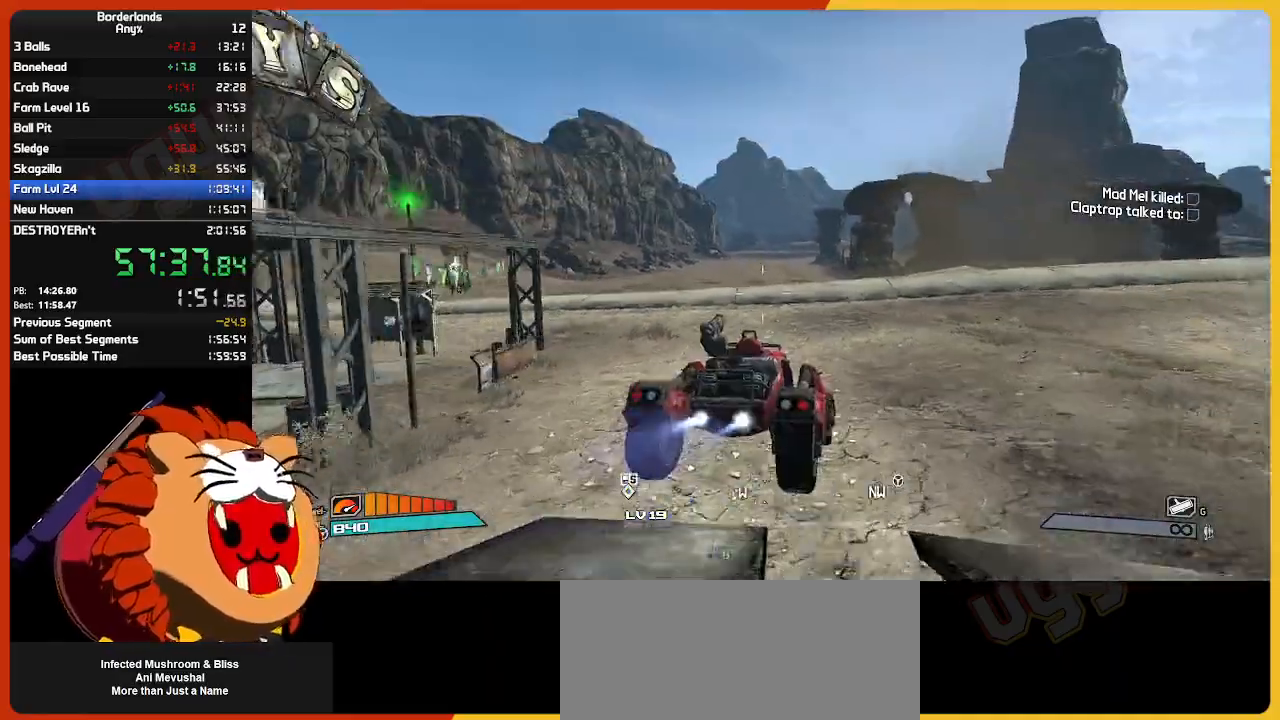
{"keys": ["w"], "mouse": [], "mouse_move": "still", "events": []}
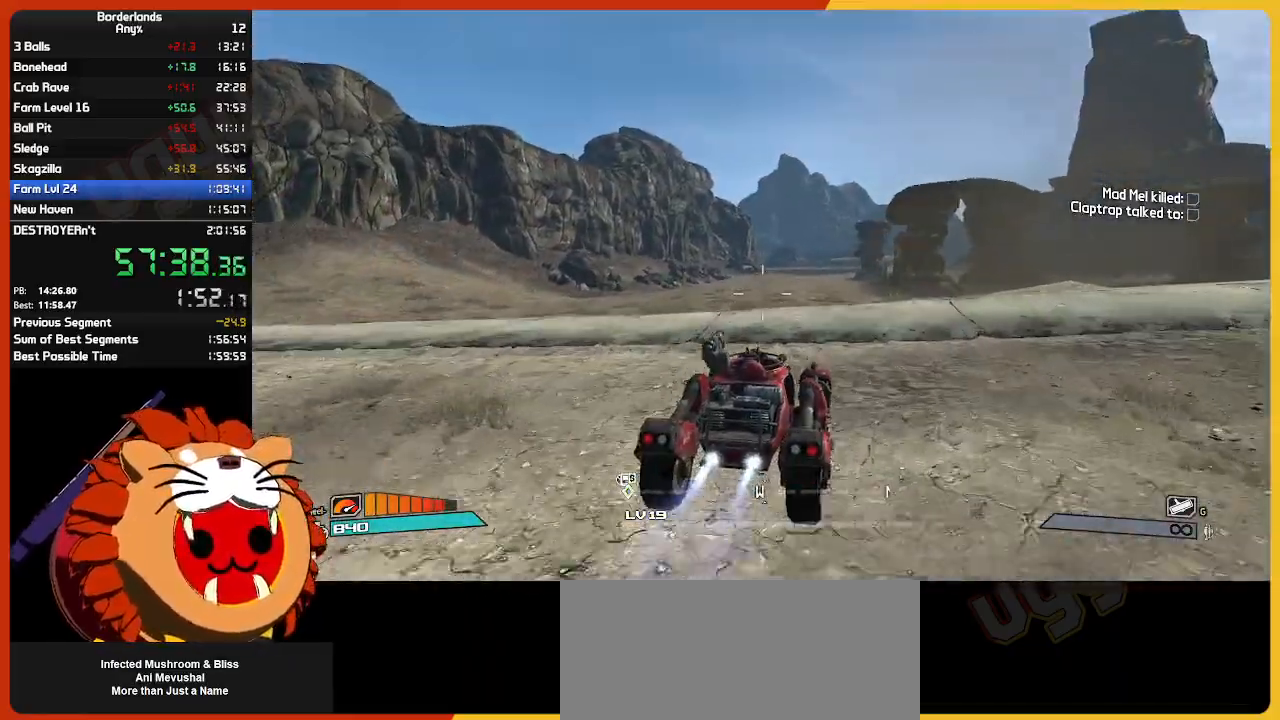
{"keys": ["w"], "mouse": [], "mouse_move": "still", "events": []}
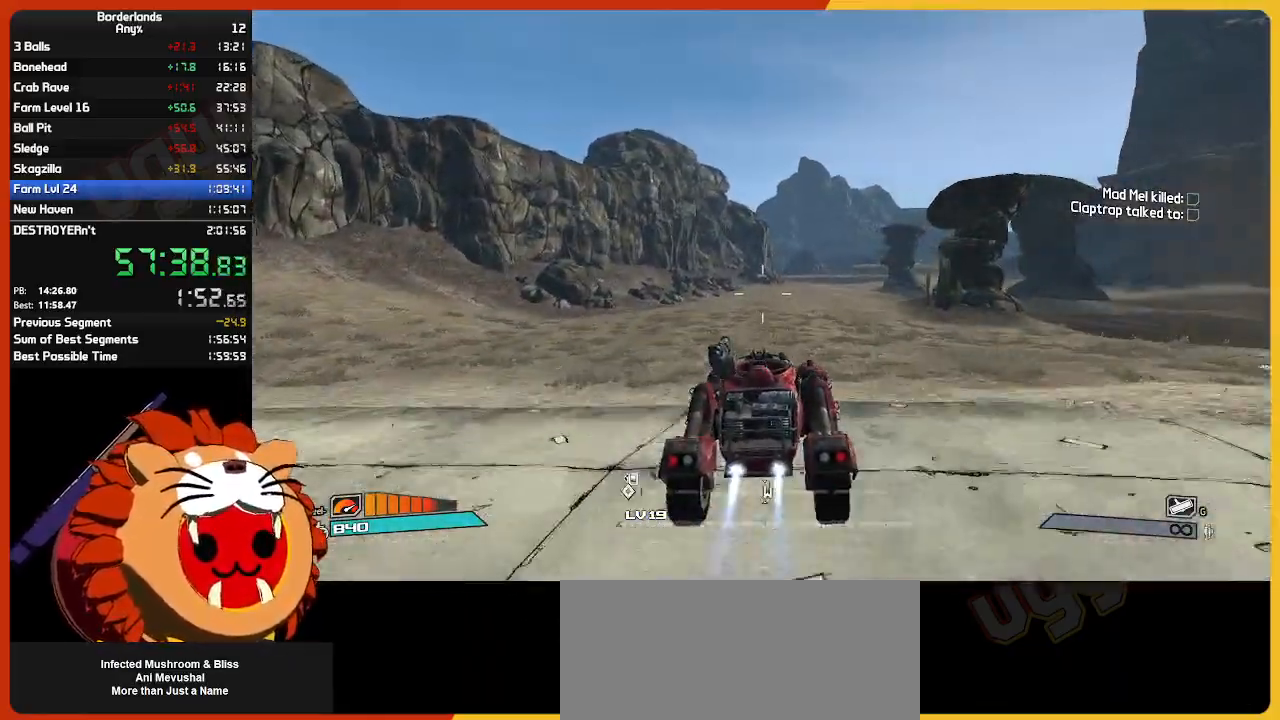
{"keys": ["w"], "mouse": [], "mouse_move": "still", "events": []}
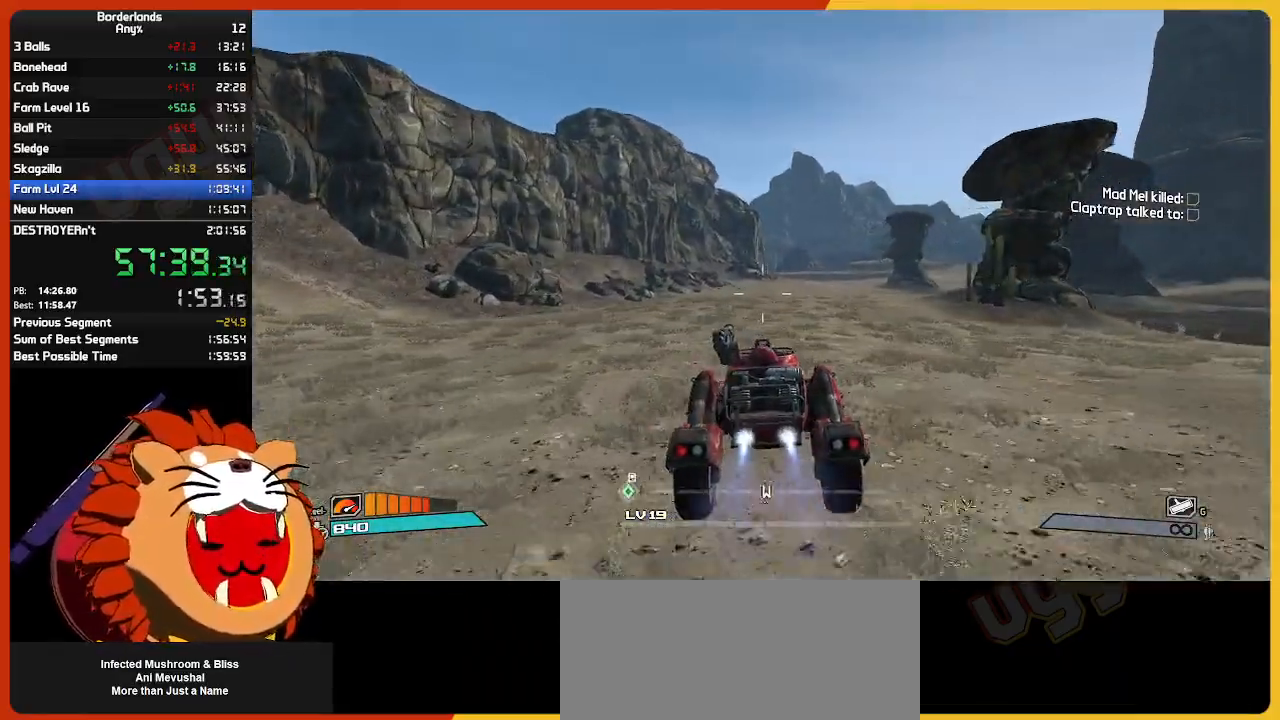
{"keys": ["w"], "mouse": [], "mouse_move": "still", "events": []}
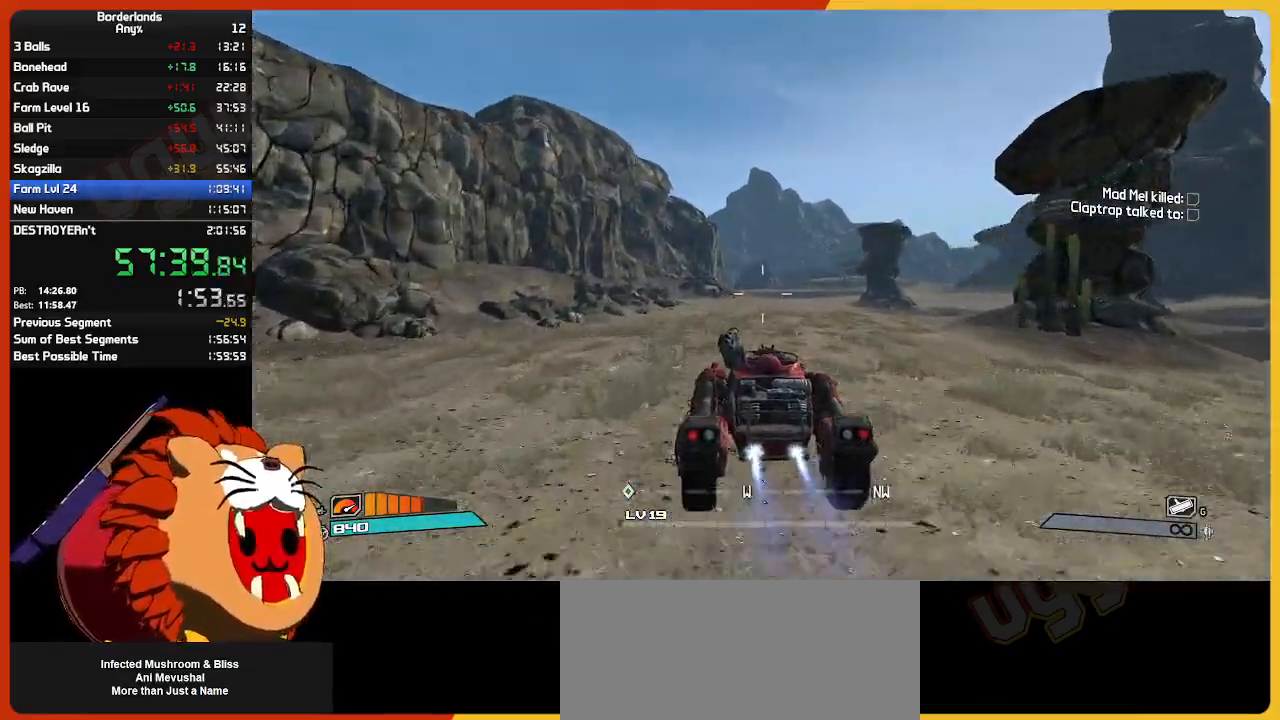
{"keys": ["w"], "mouse": [], "mouse_move": "still", "events": []}
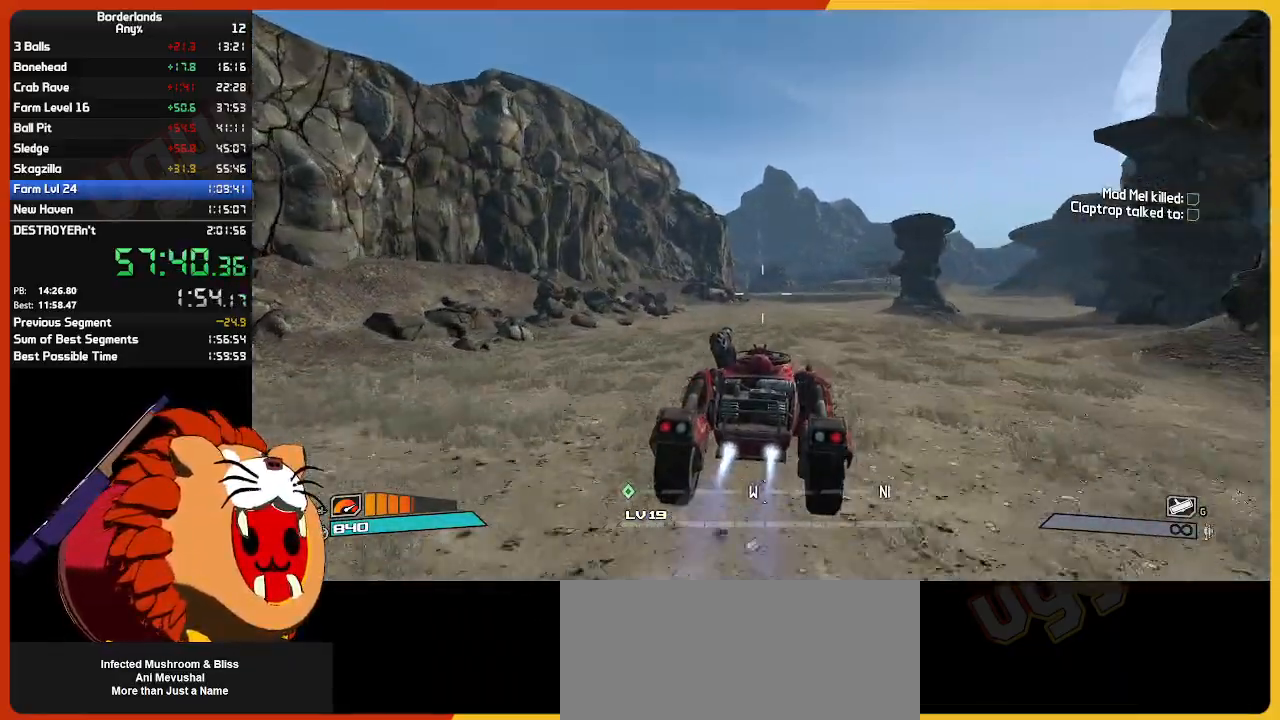
{"keys": ["w"], "mouse": [], "mouse_move": "still", "events": []}
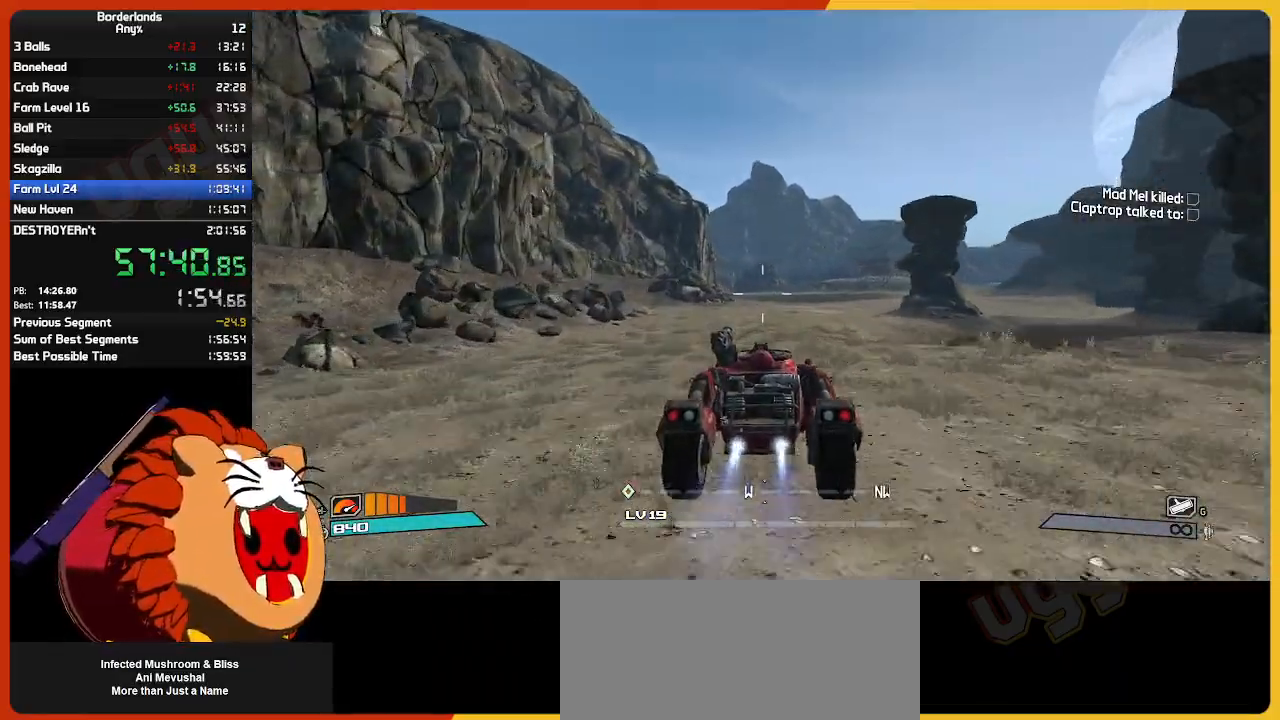
{"keys": ["w"], "mouse": [], "mouse_move": "still", "events": []}
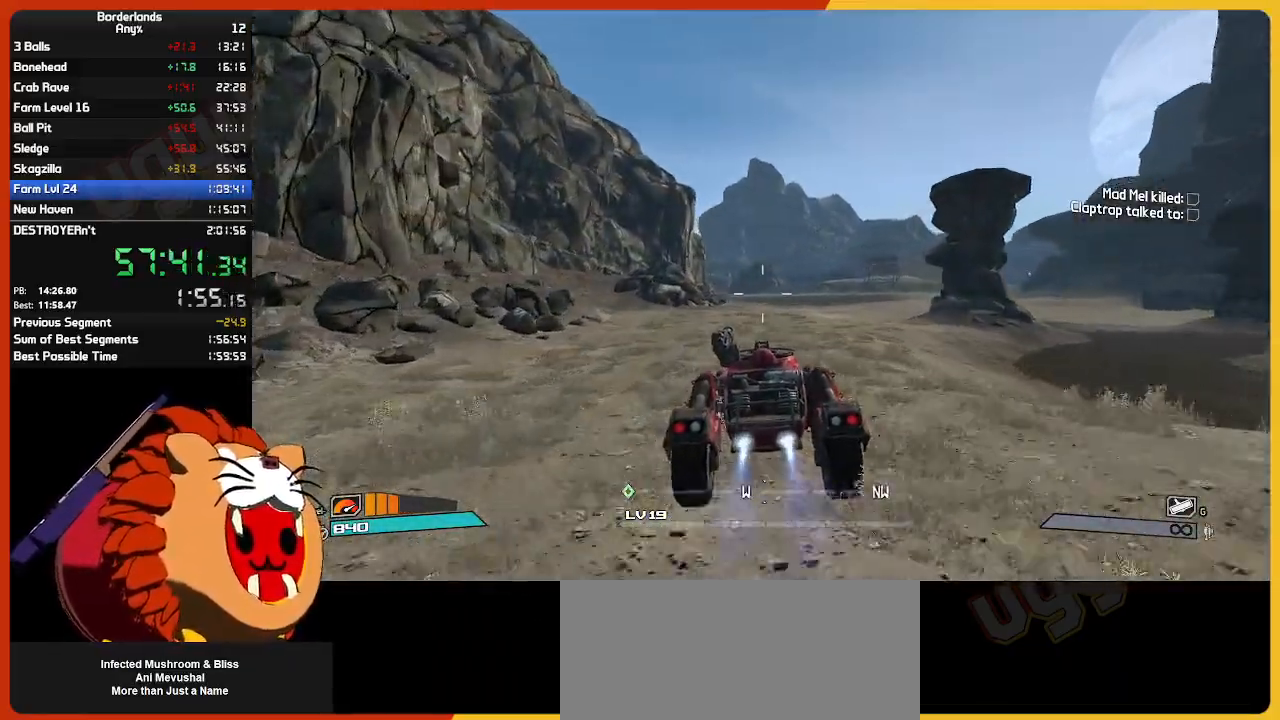
{"keys": ["w"], "mouse": [], "mouse_move": "still", "events": []}
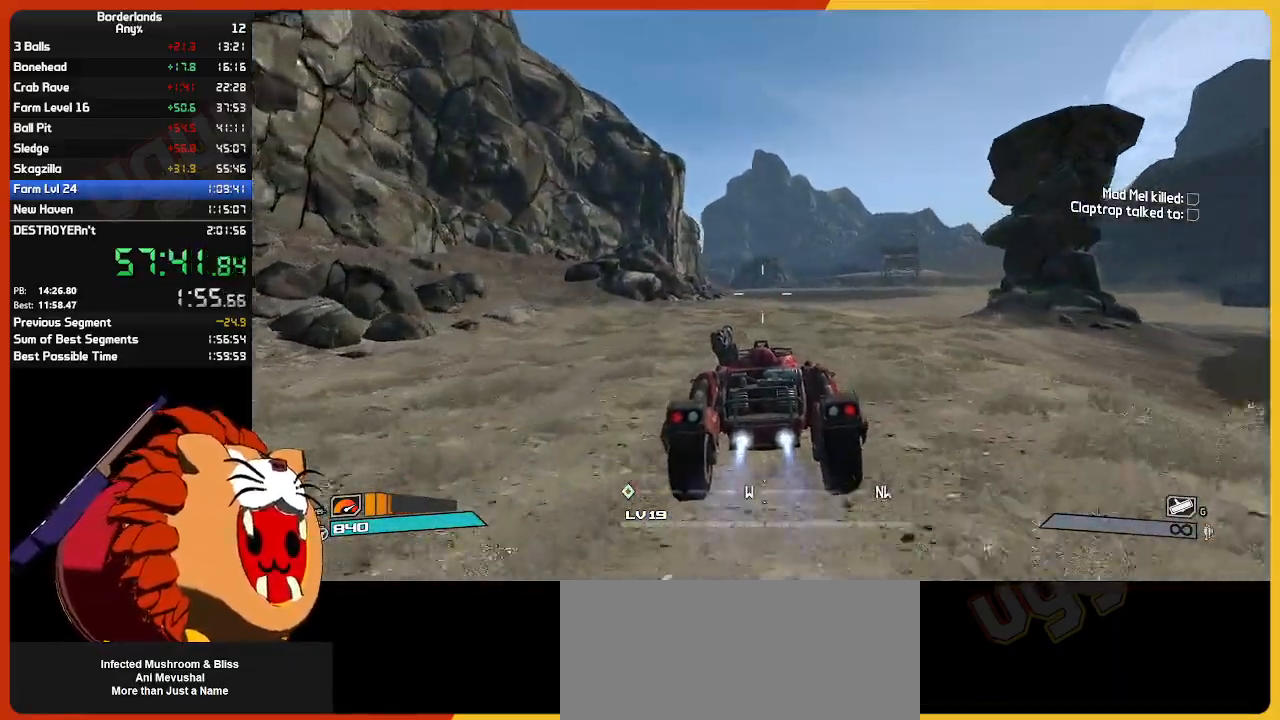
{"keys": ["w"], "mouse": [], "mouse_move": "still", "events": []}